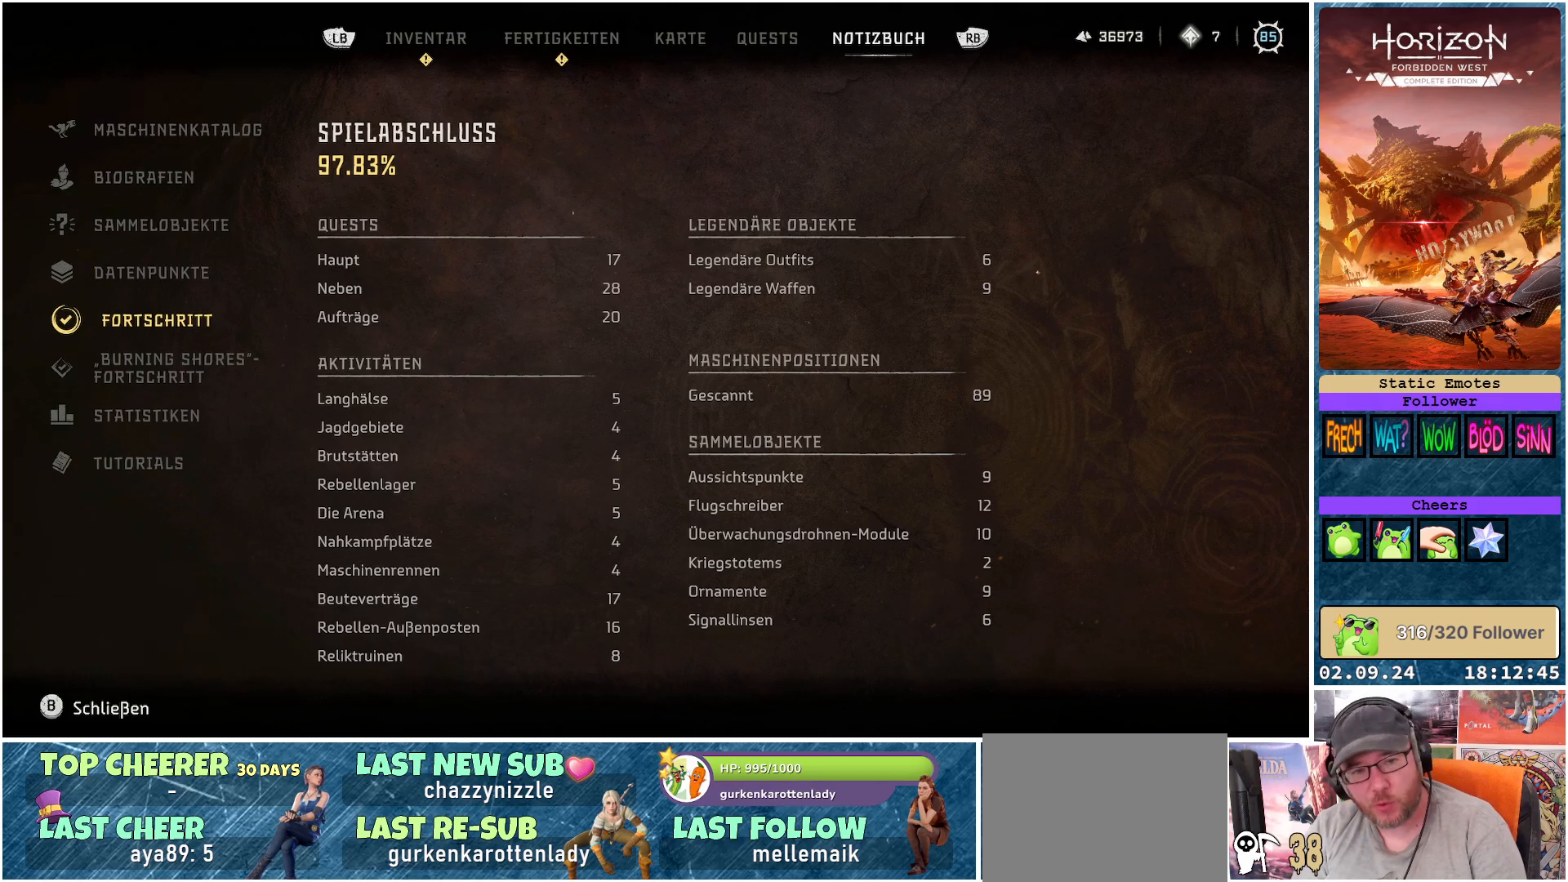
Gameplay with a controller (Xbox layout); each line is a JSON object with the inputs held at the frame after it. "events" lists button and stick changes between this image and that frame as [ms after this image, input, new state], when the widget could be followed in between.
{"buttons": [], "left_stick": "center", "right_stick": "center", "events": []}
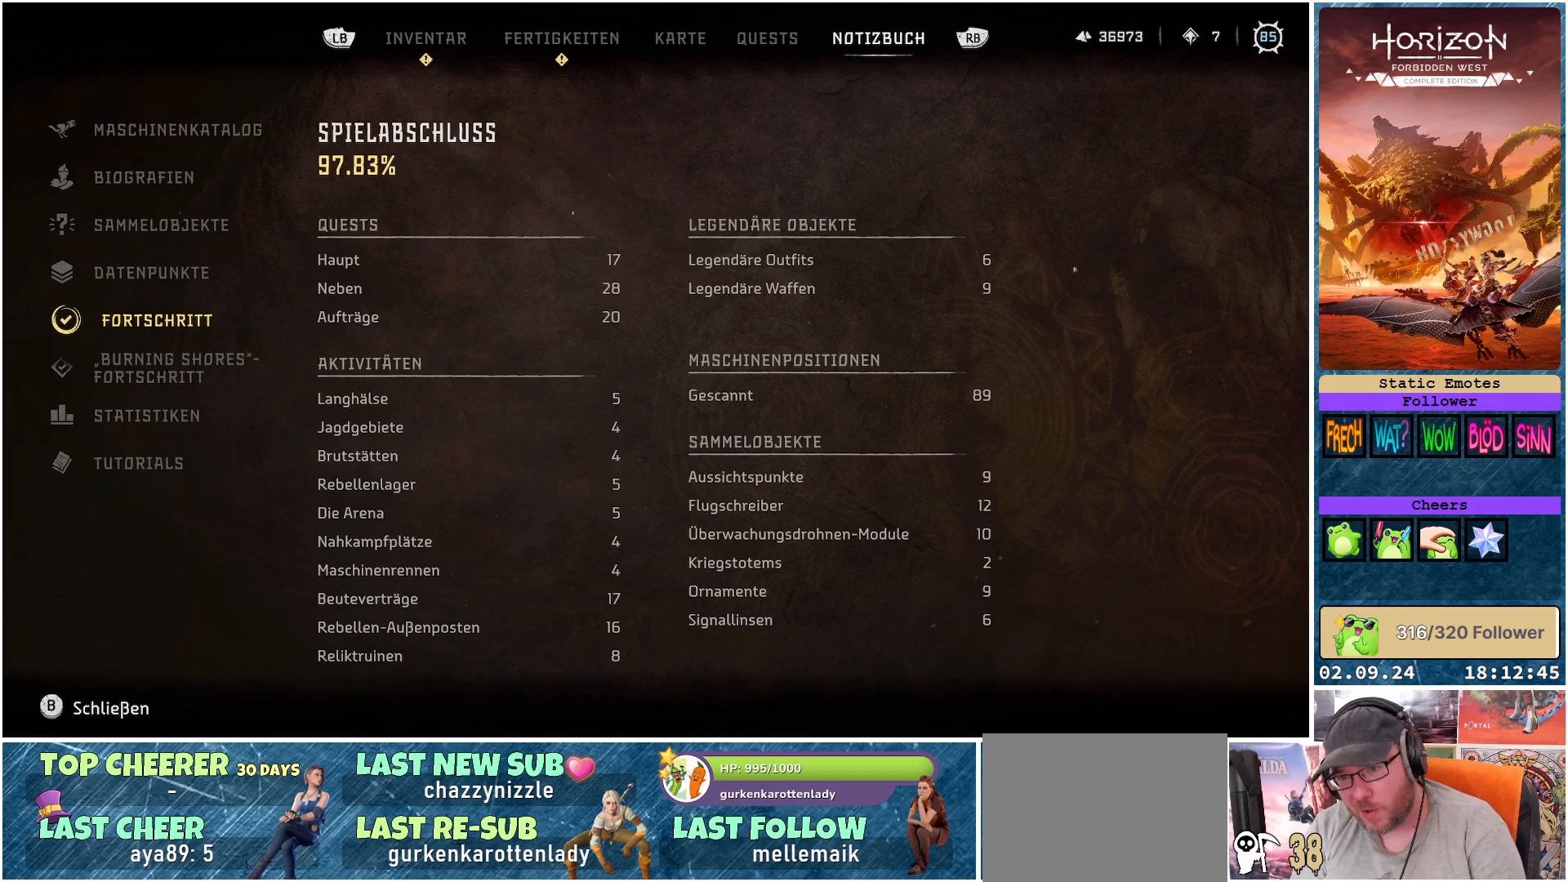
{"buttons": [], "left_stick": "center", "right_stick": "center", "events": []}
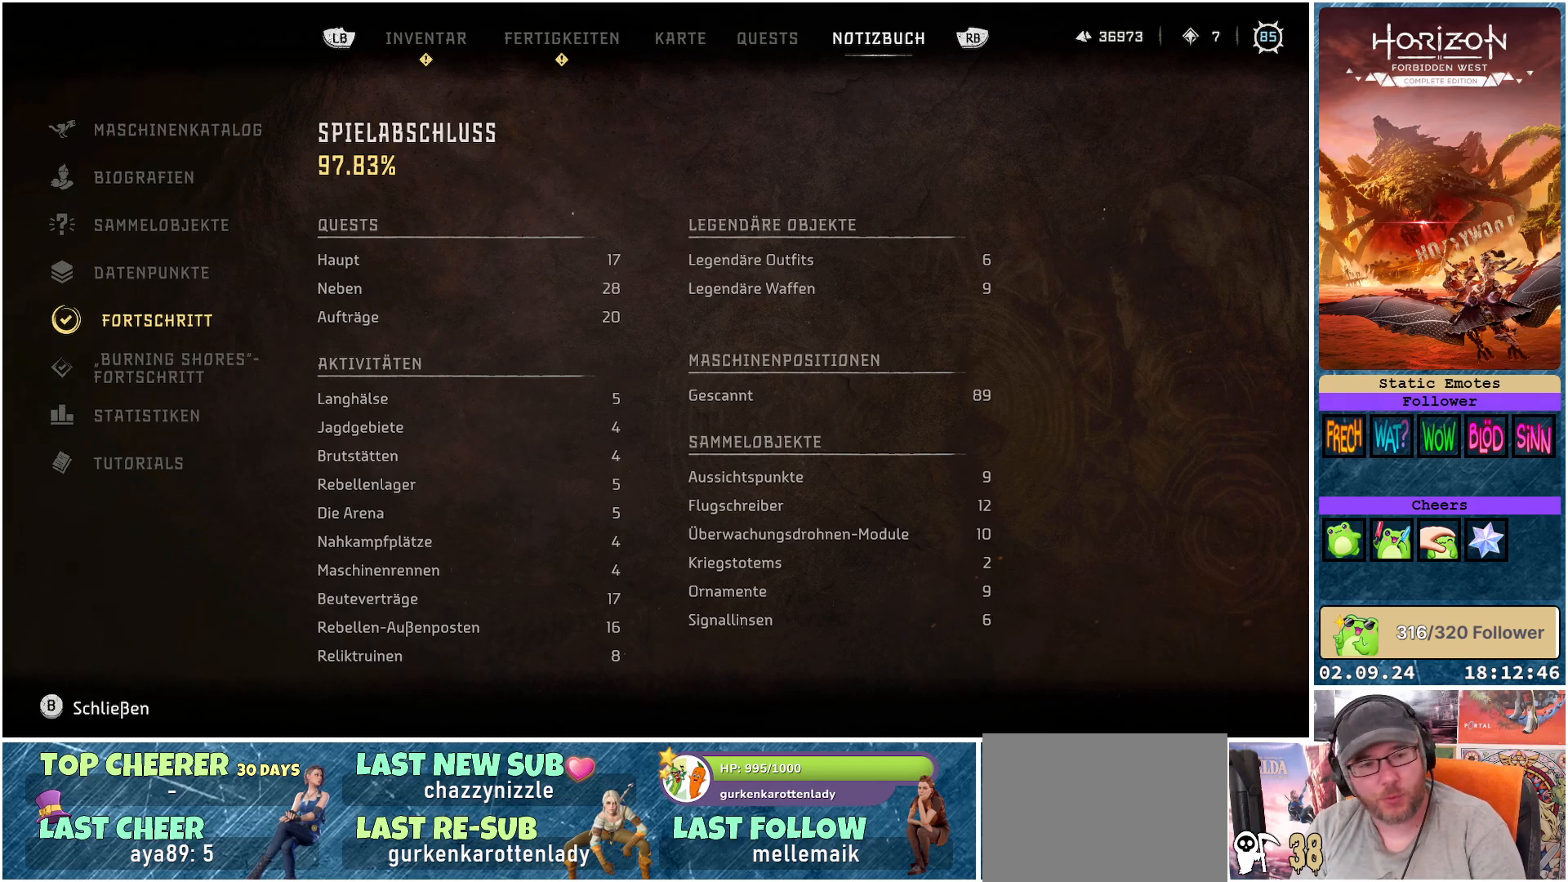
{"buttons": [], "left_stick": "center", "right_stick": "center", "events": [[67, "DPAD_DOWN", "down"], [183, "DPAD_DOWN", "up"]]}
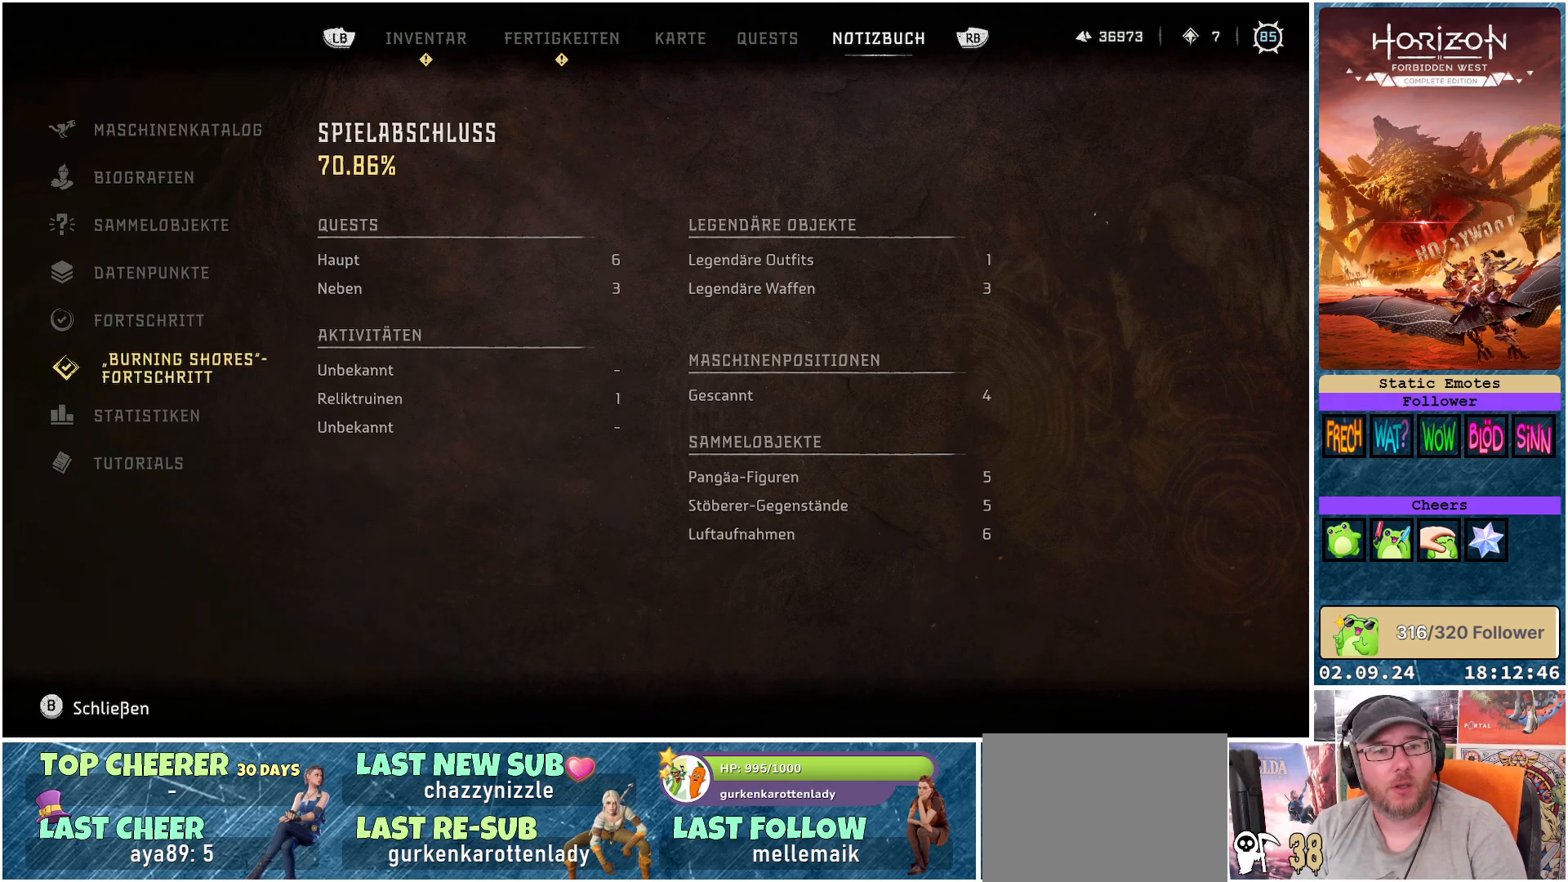
{"buttons": [], "left_stick": "center", "right_stick": "center", "events": []}
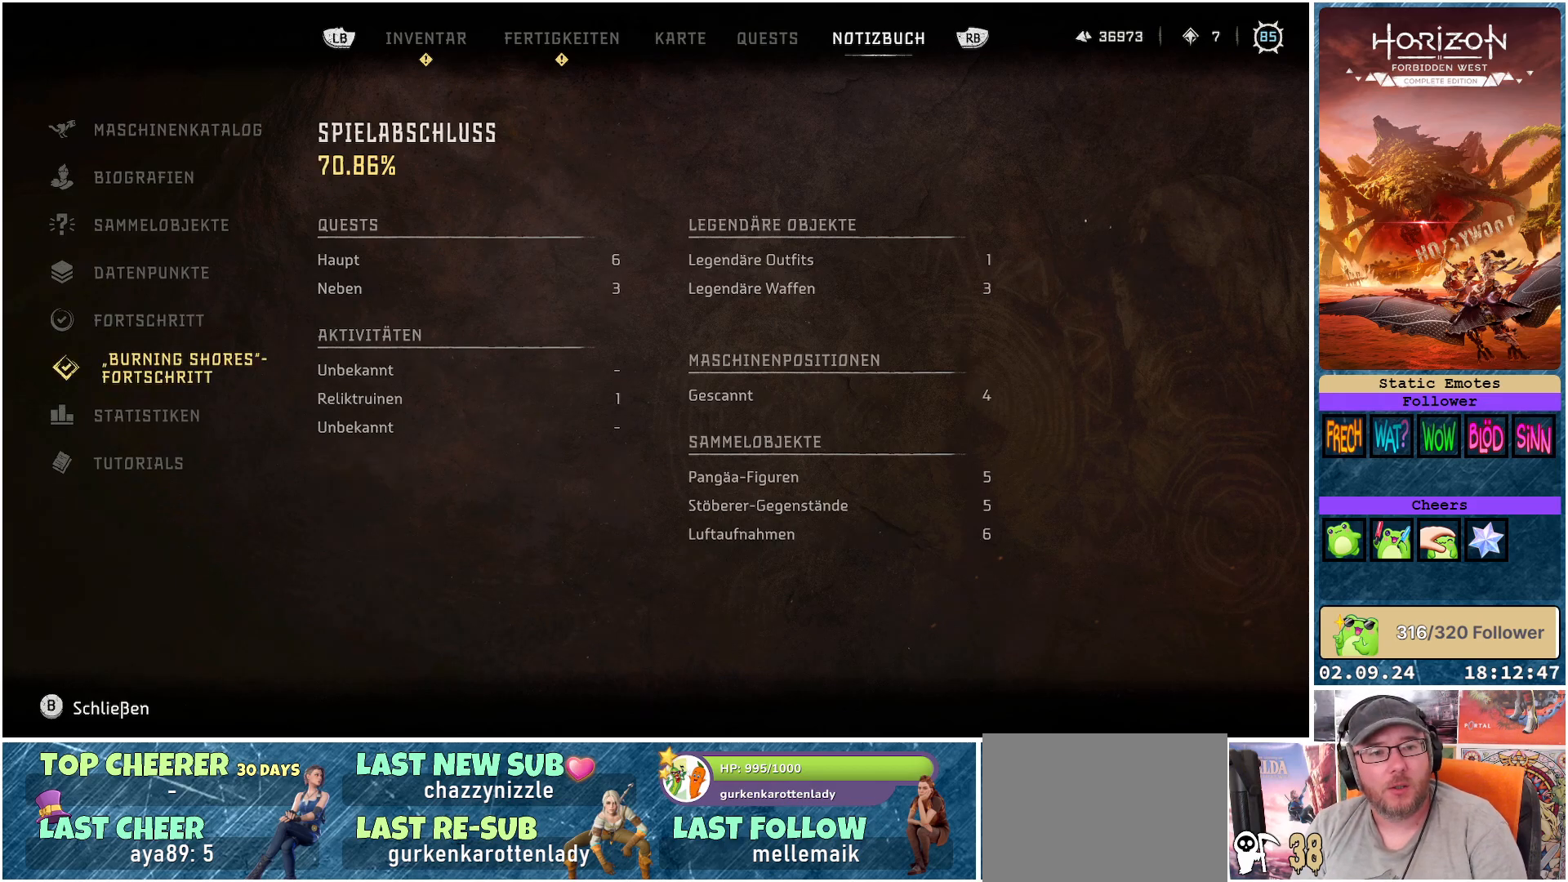
{"buttons": [], "left_stick": "center", "right_stick": "center", "events": []}
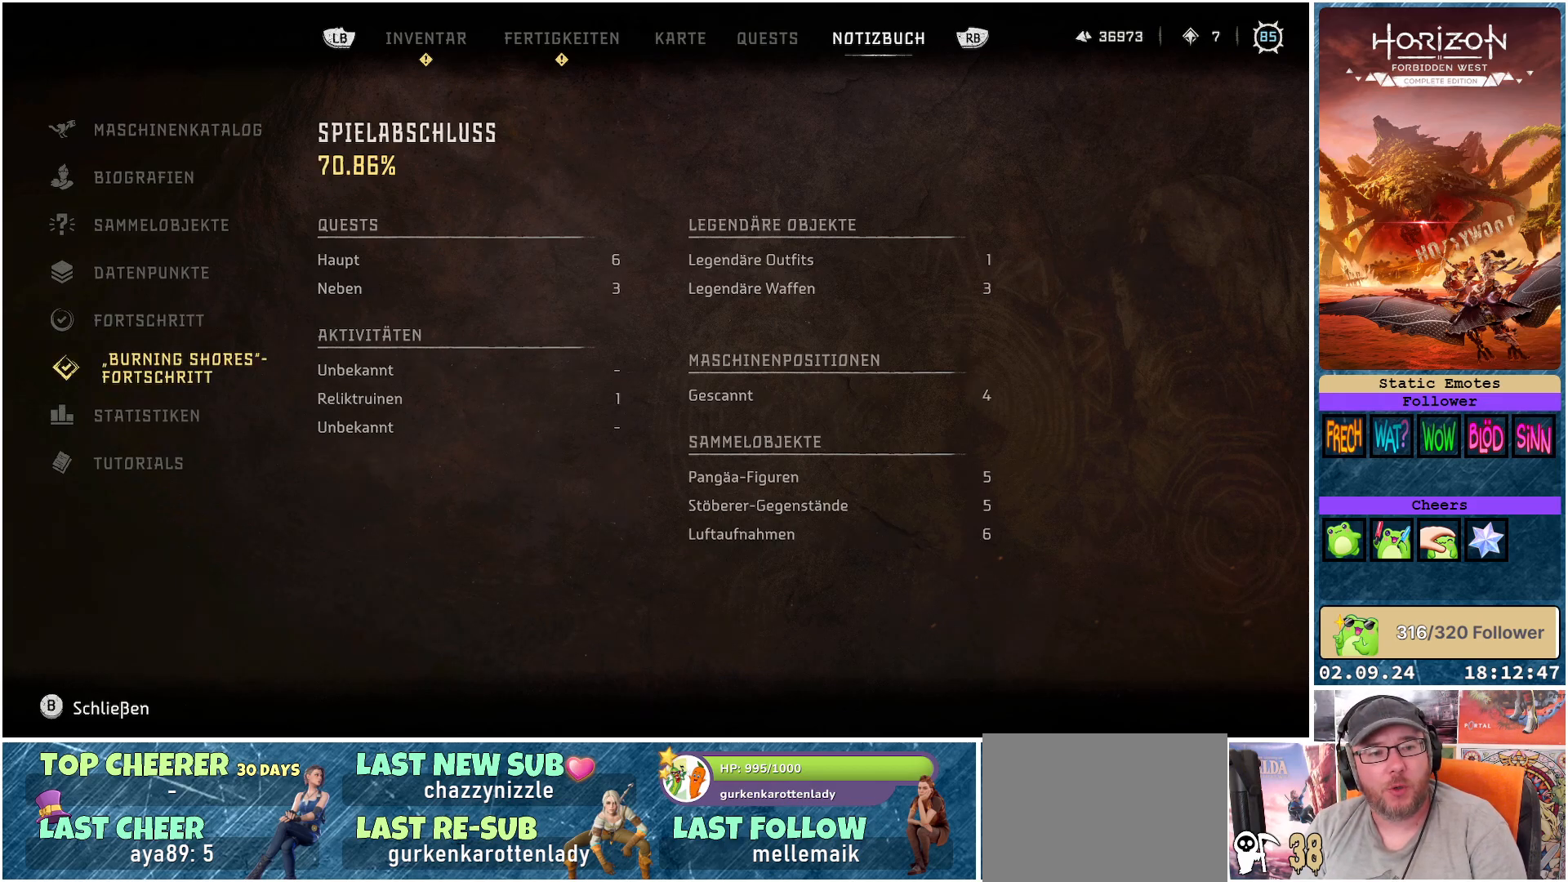
{"buttons": [], "left_stick": "center", "right_stick": "center", "events": []}
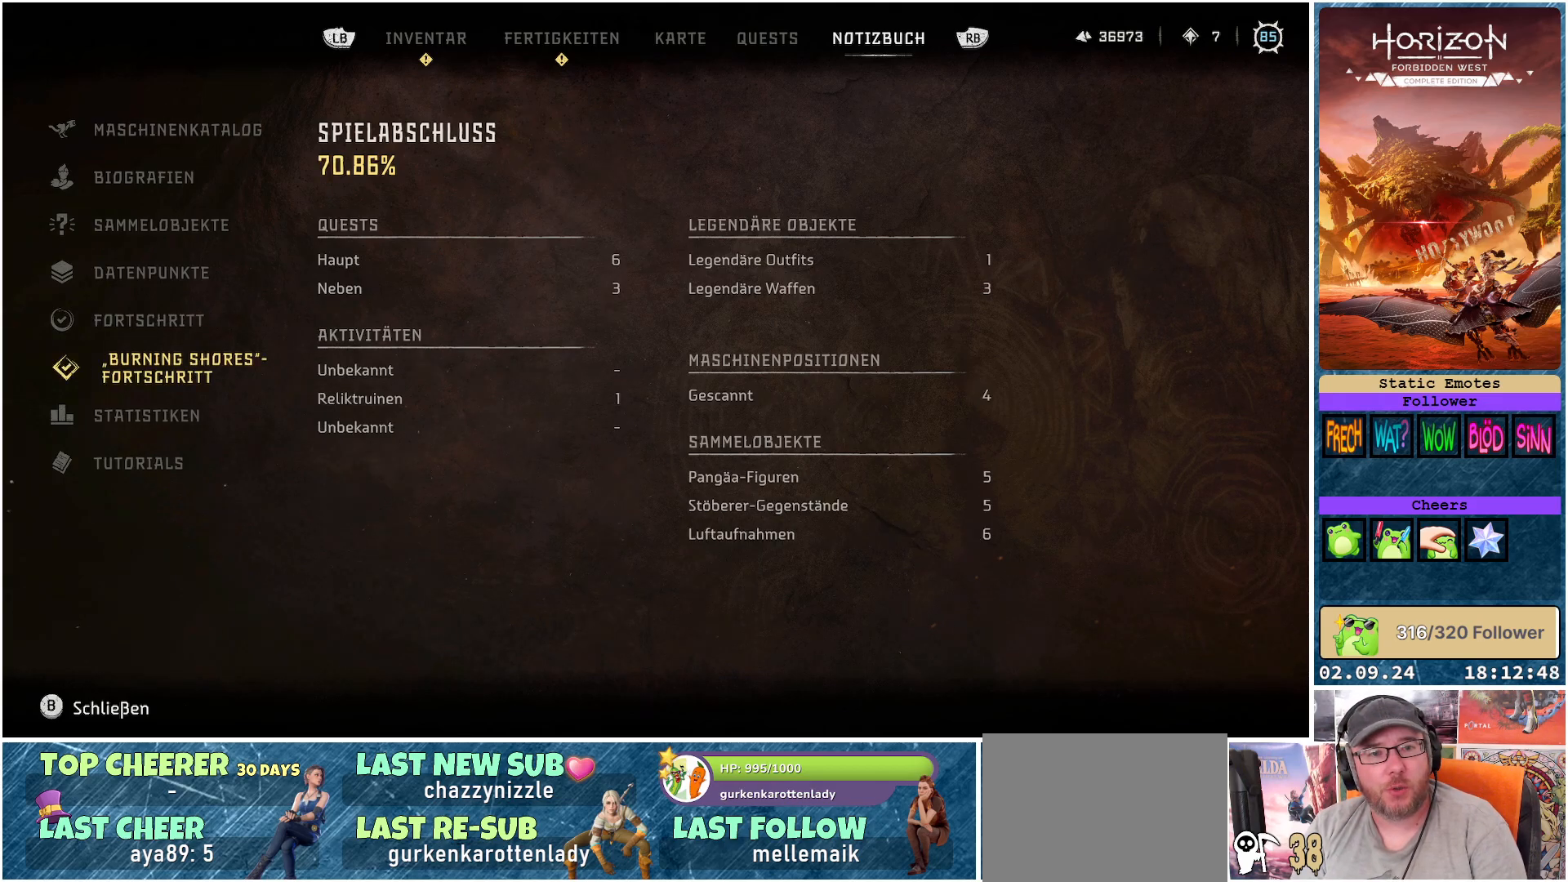
{"buttons": [], "left_stick": "center", "right_stick": "center", "events": []}
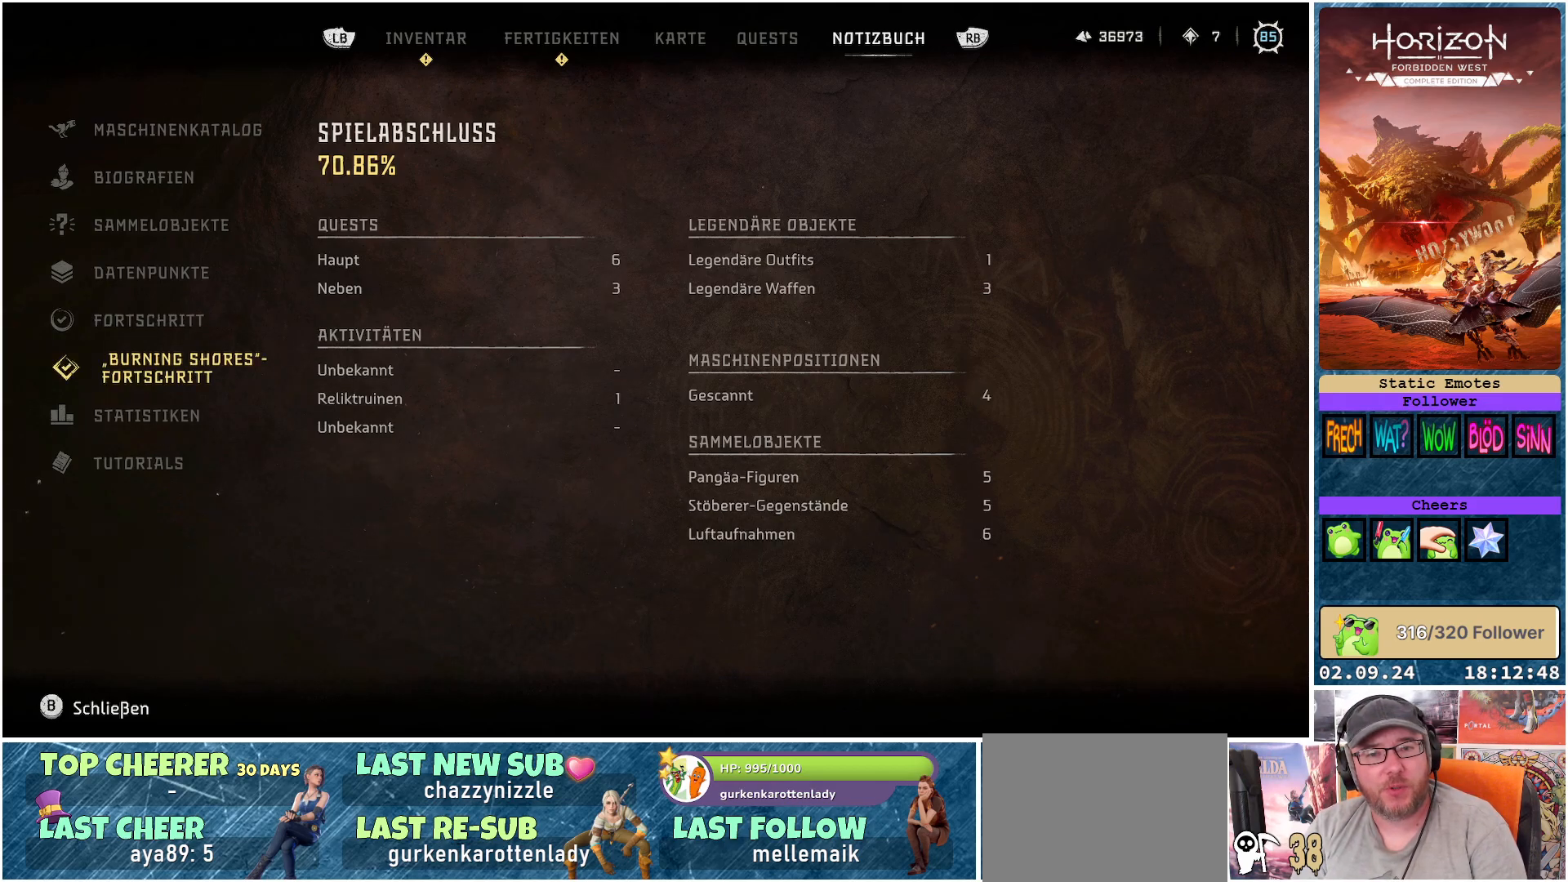
{"buttons": [], "left_stick": "center", "right_stick": "center", "events": []}
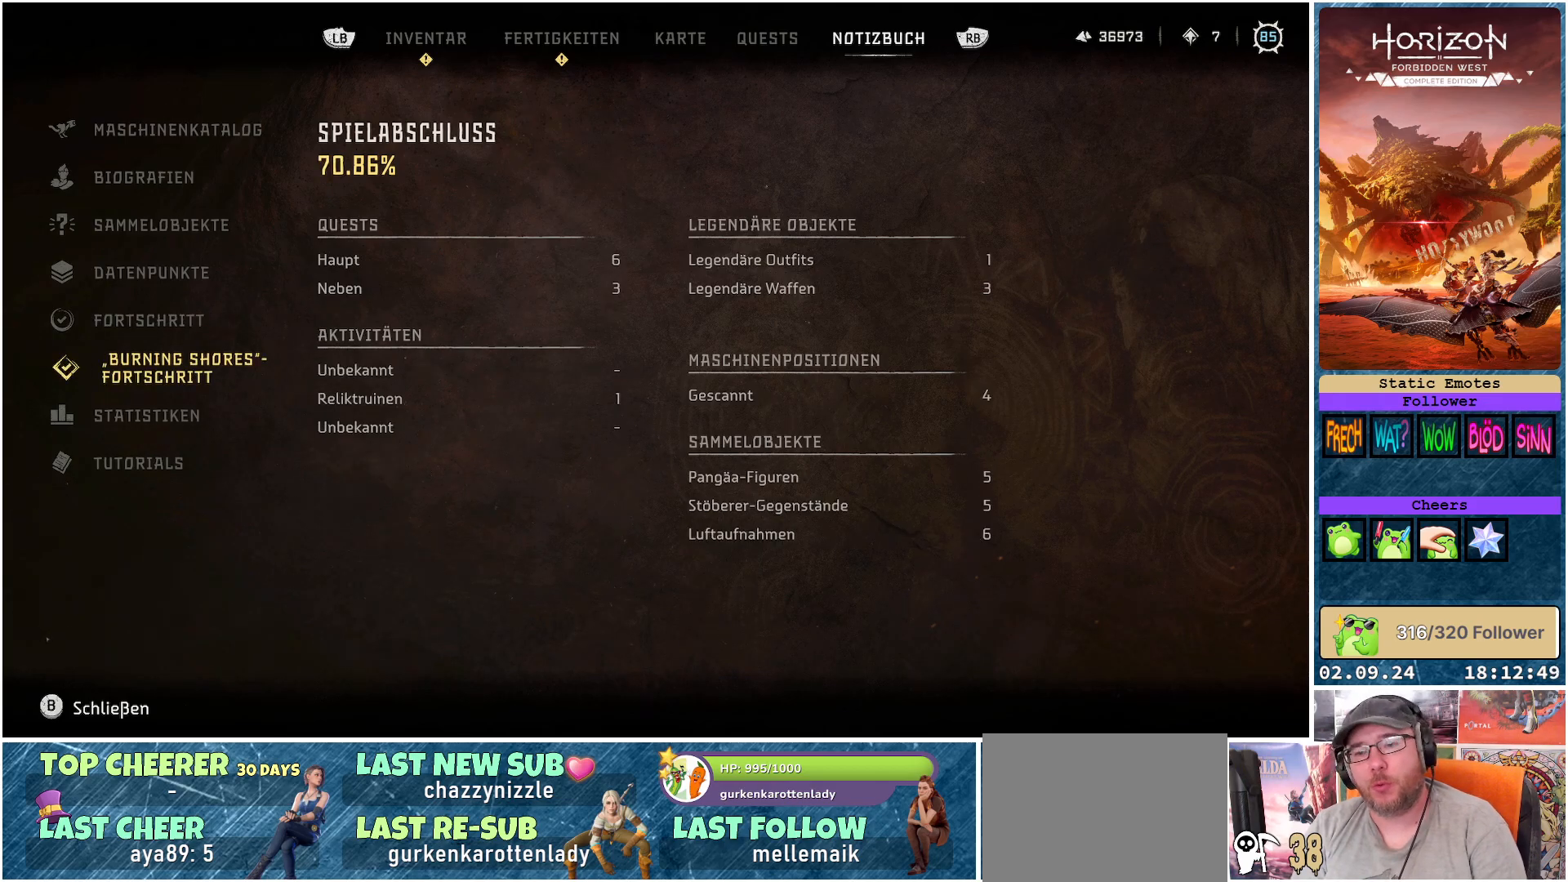
{"buttons": [], "left_stick": "center", "right_stick": "center", "events": []}
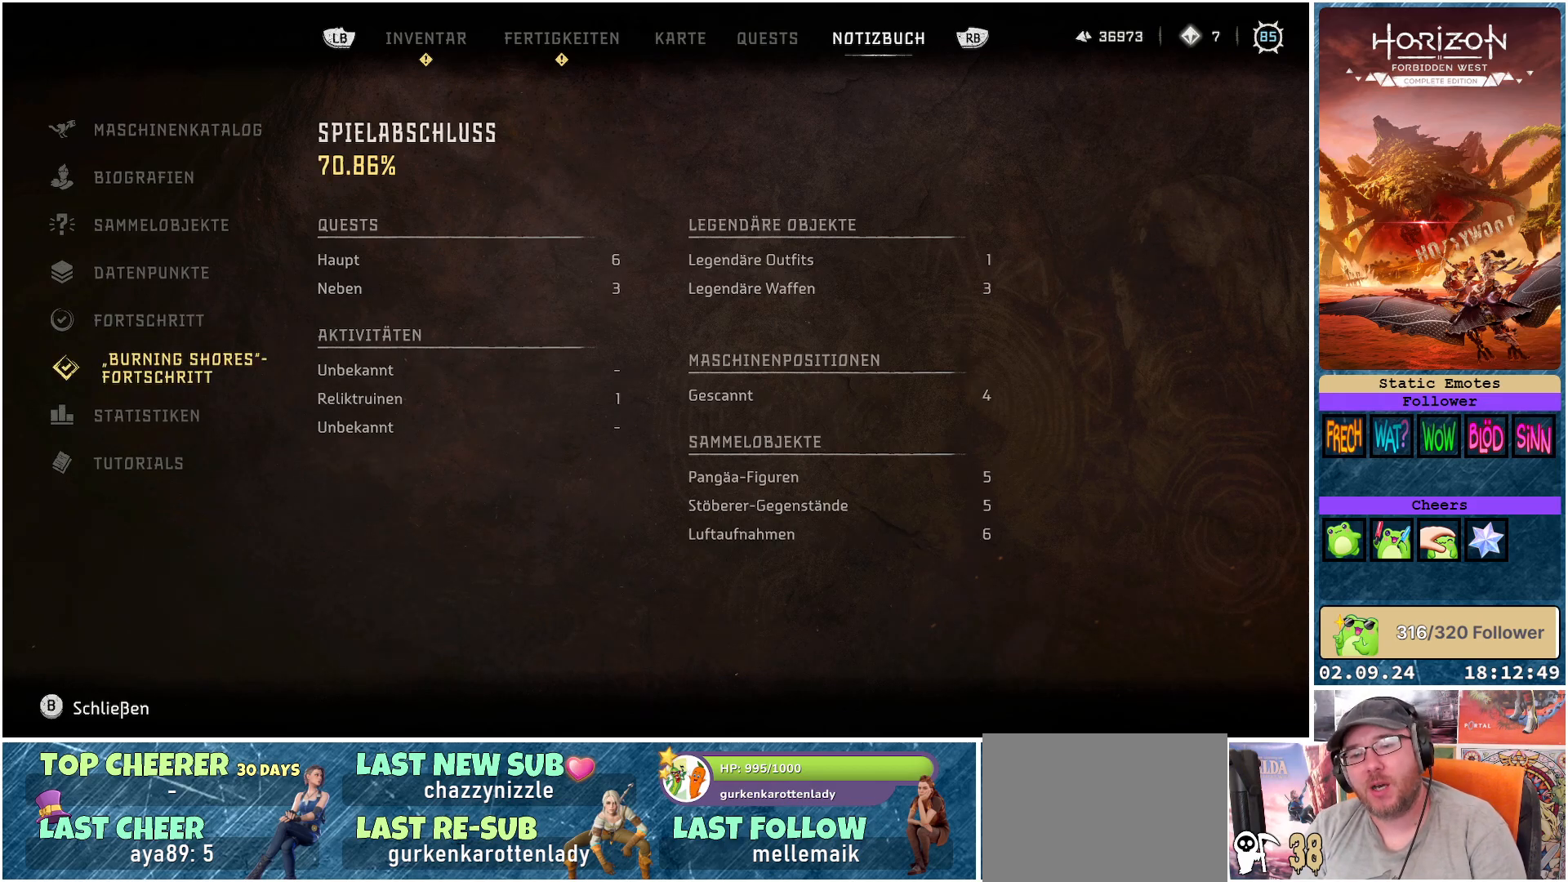
{"buttons": [], "left_stick": "center", "right_stick": "center", "events": []}
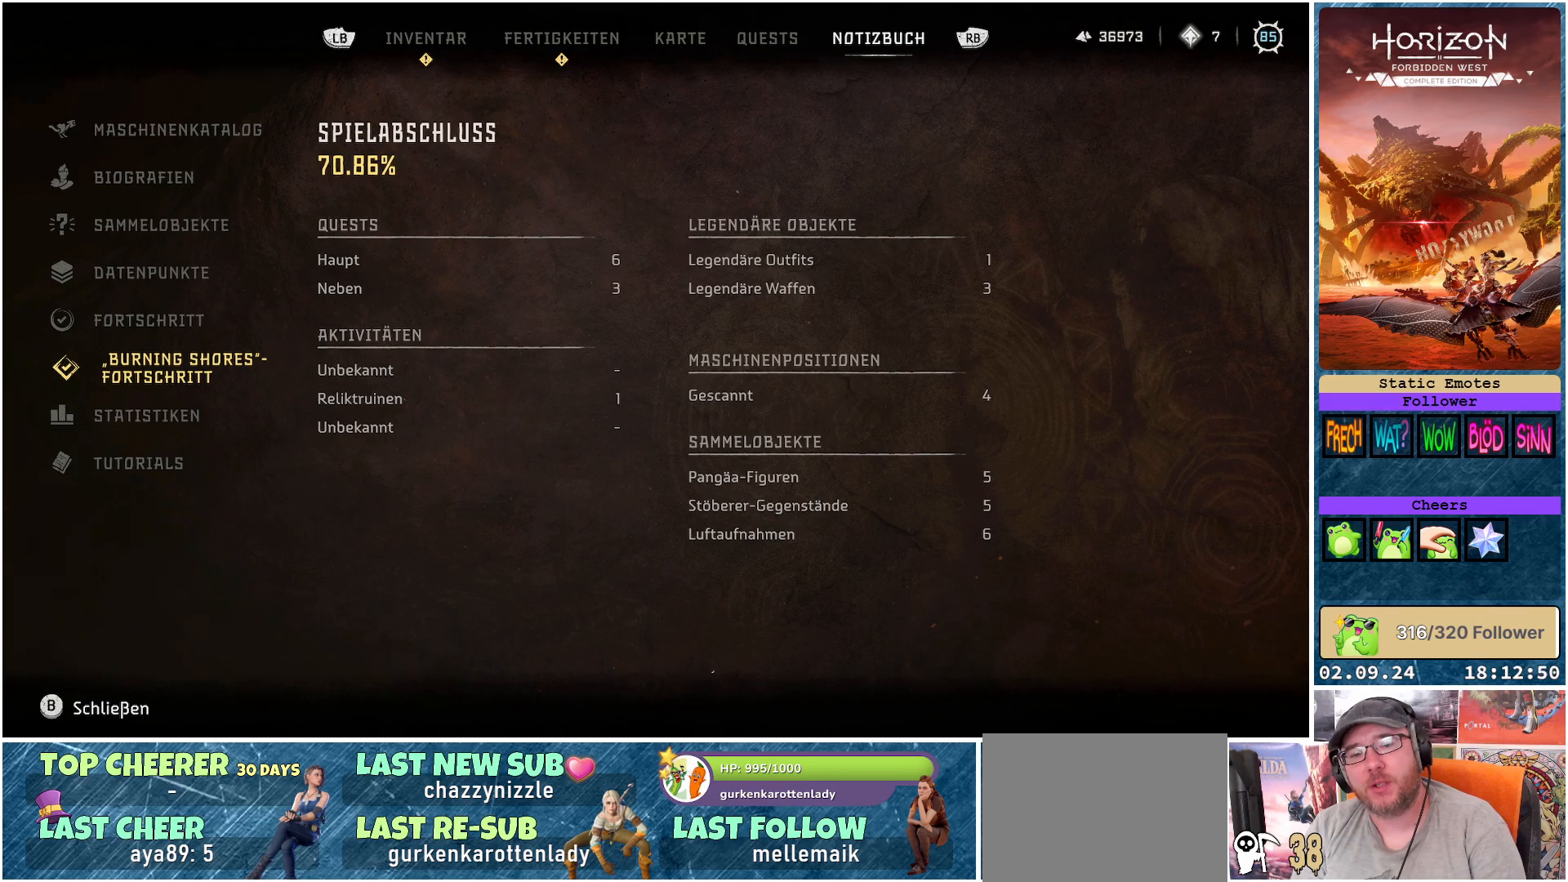
{"buttons": [], "left_stick": "center", "right_stick": "center", "events": [[50, "B", "down"], [167, "B", "up"]]}
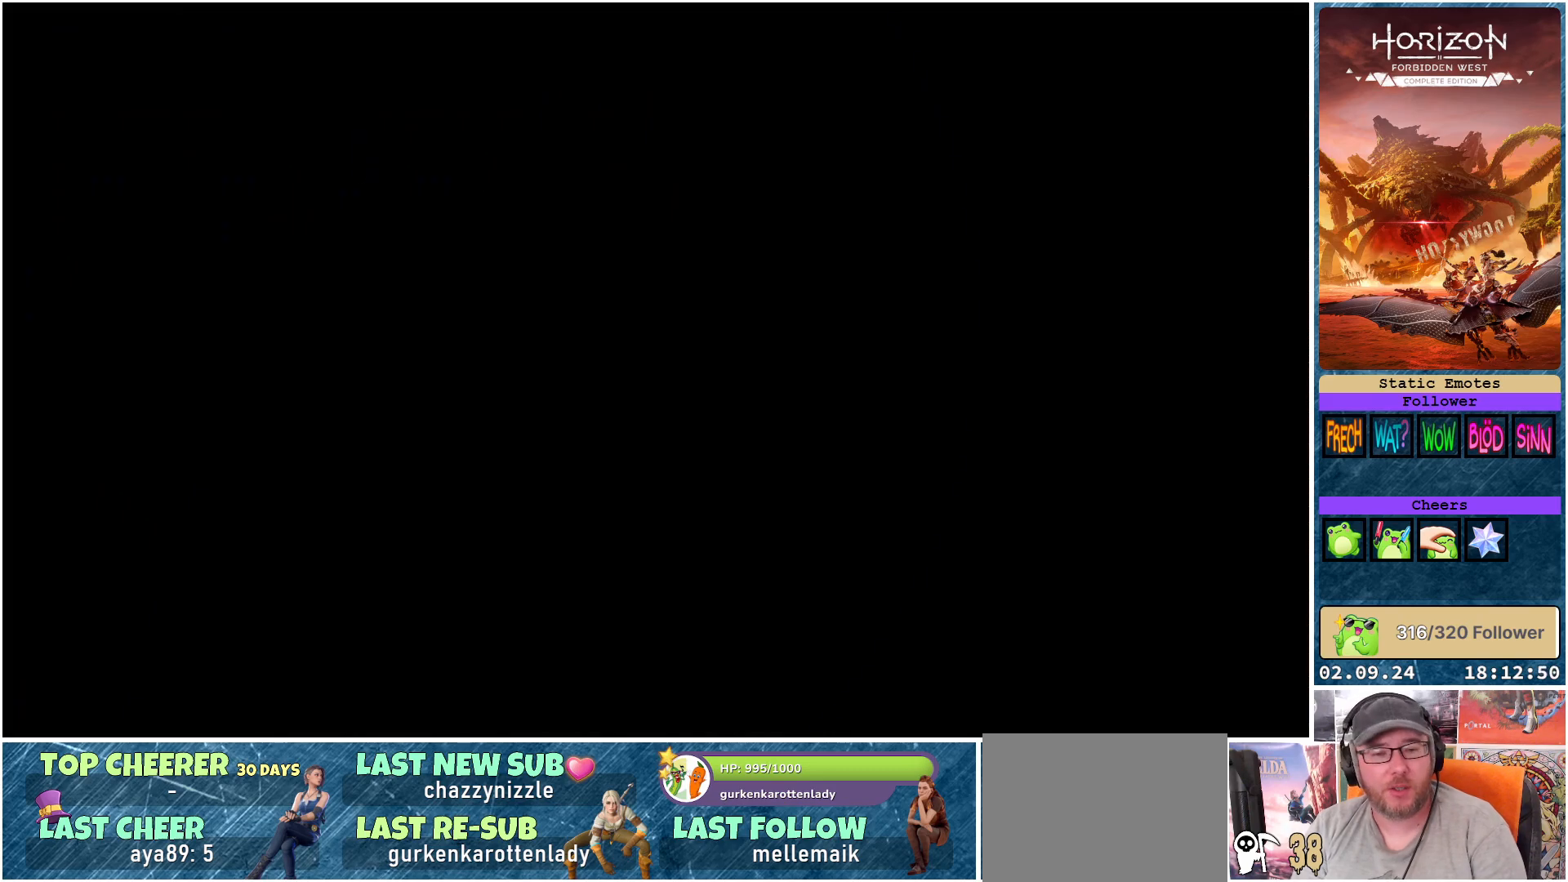
{"buttons": [], "left_stick": "center", "right_stick": "center", "events": []}
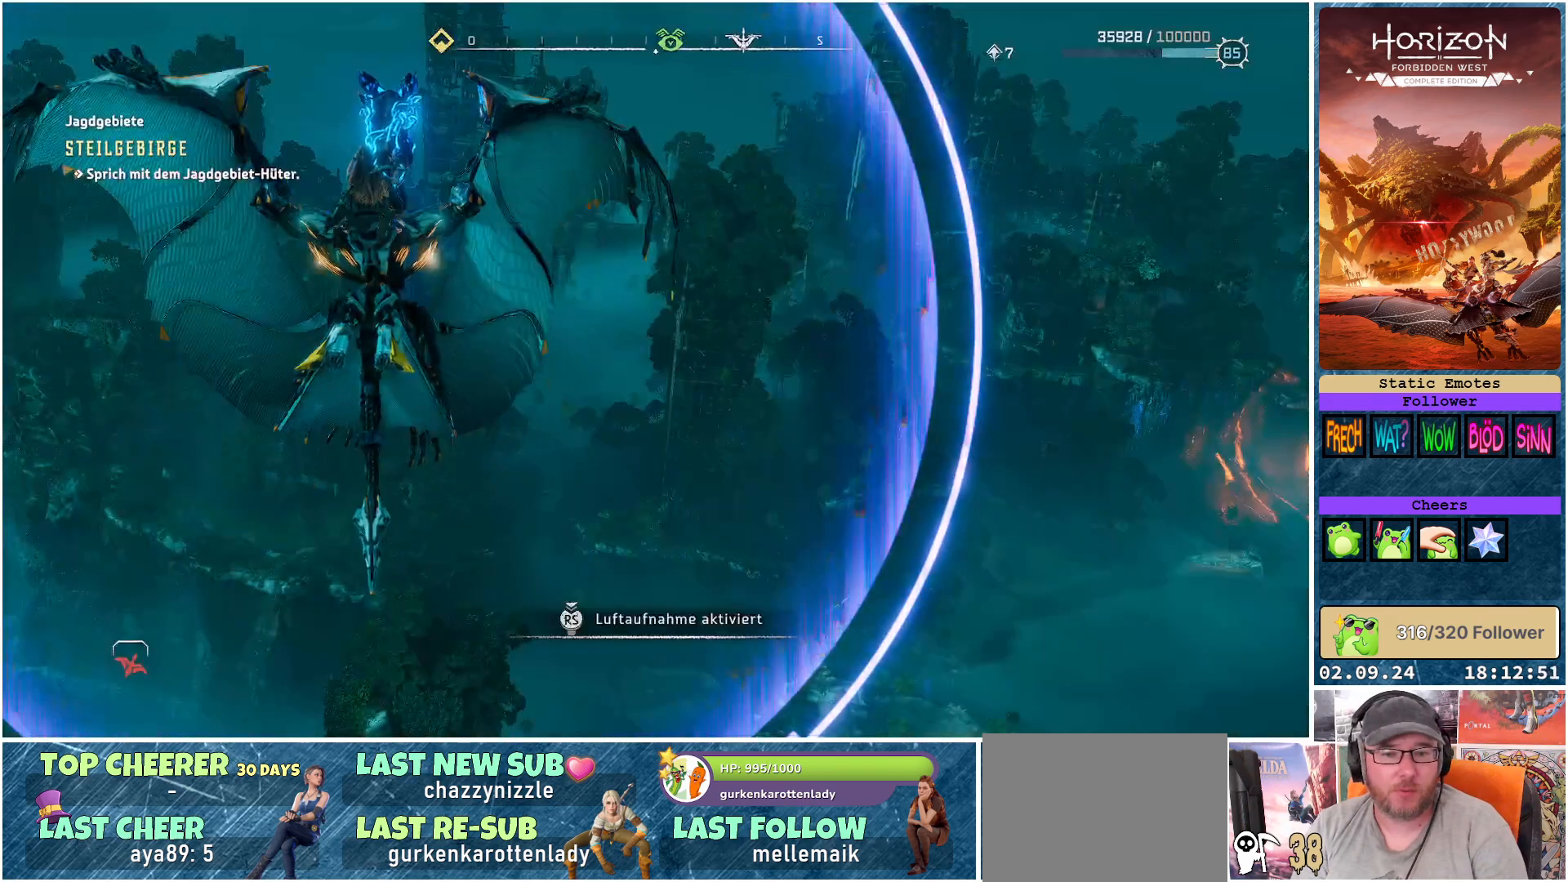
{"buttons": [], "left_stick": "center", "right_stick": "center", "events": []}
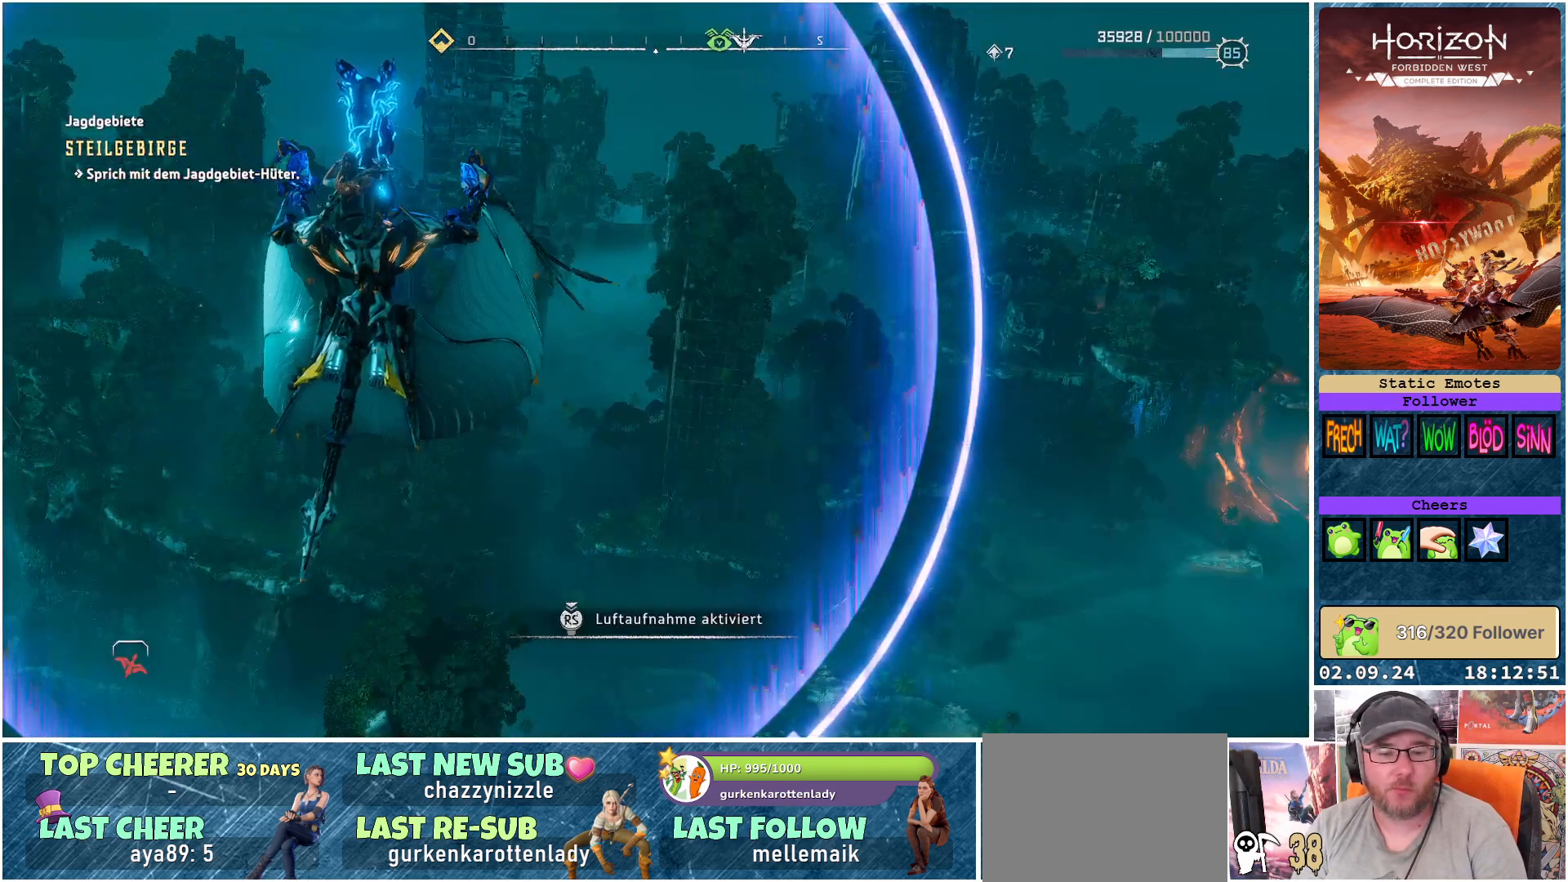
{"buttons": [], "left_stick": "center", "right_stick": "left", "events": [[167, "right_stick", "left"]]}
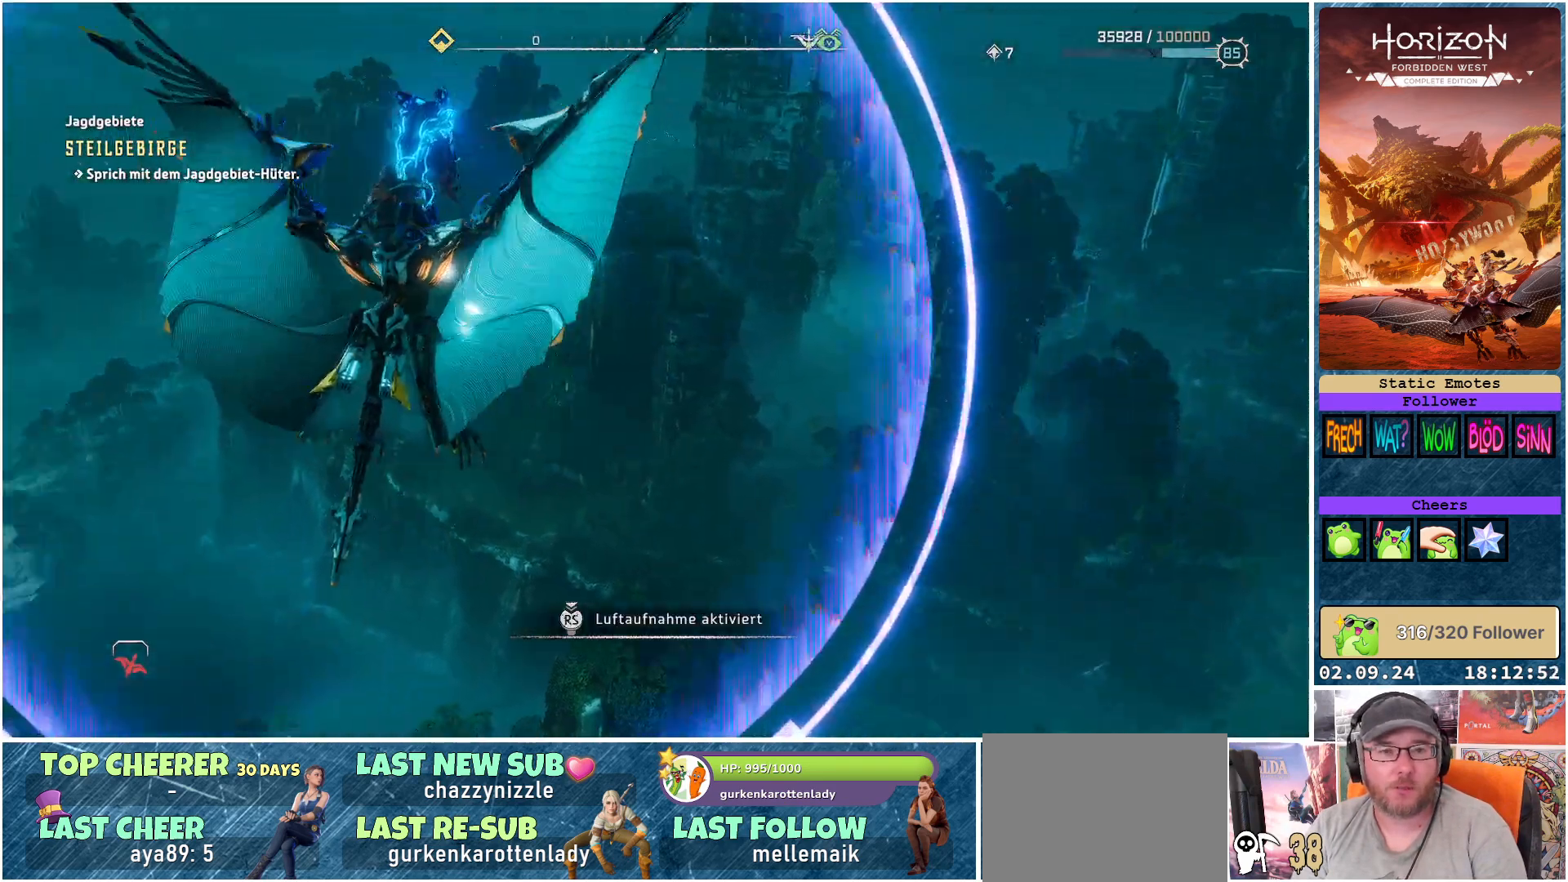
{"buttons": [], "left_stick": "center", "right_stick": "center", "events": [[400, "right_stick", "center"]]}
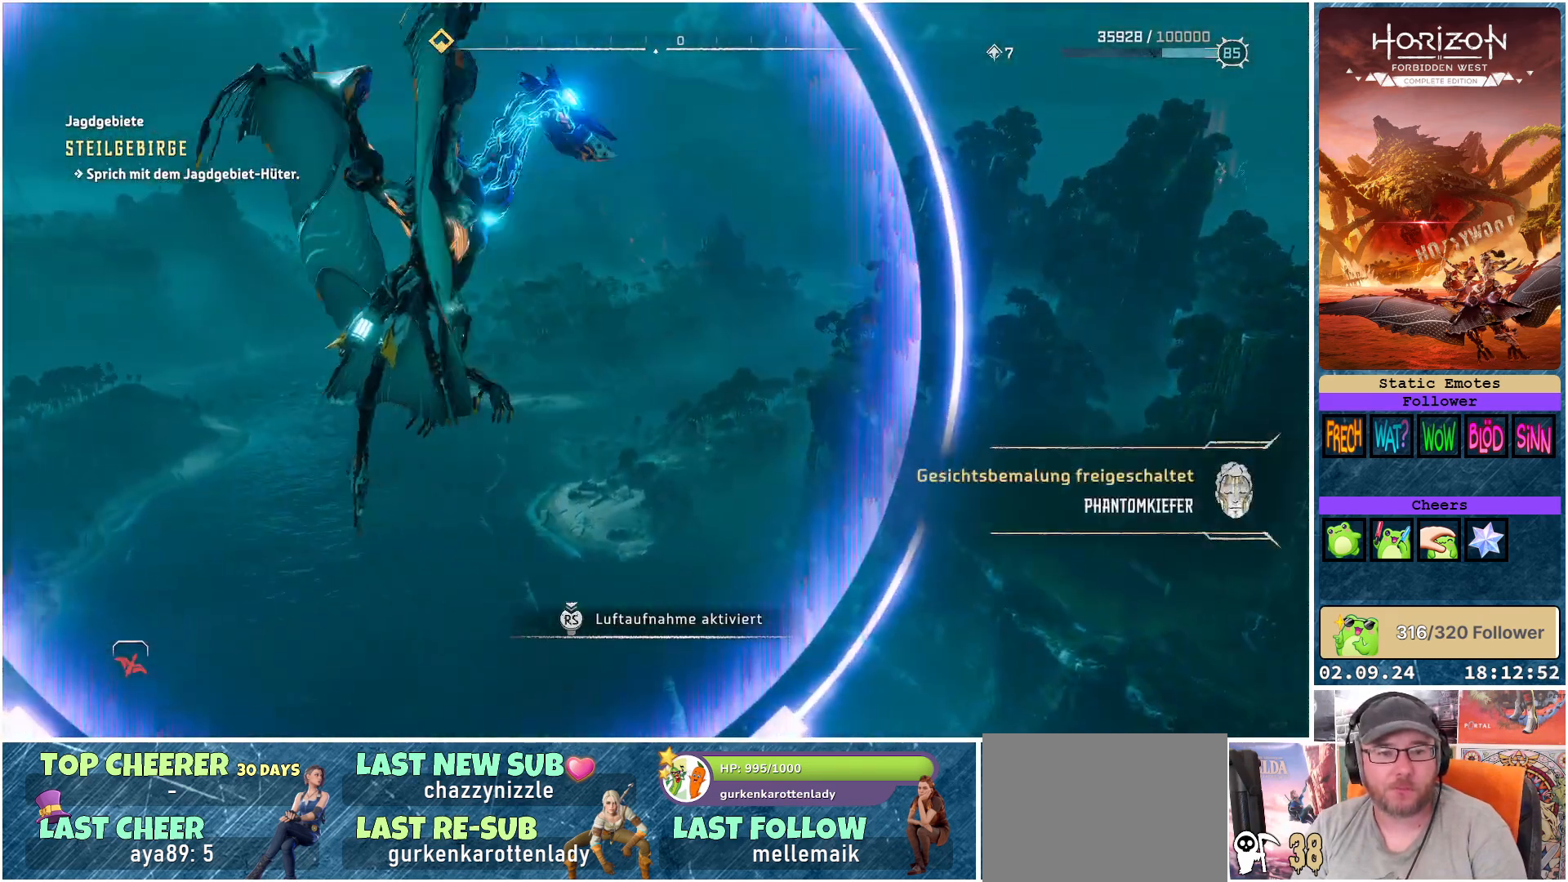
{"buttons": [], "left_stick": "center", "right_stick": "center", "events": []}
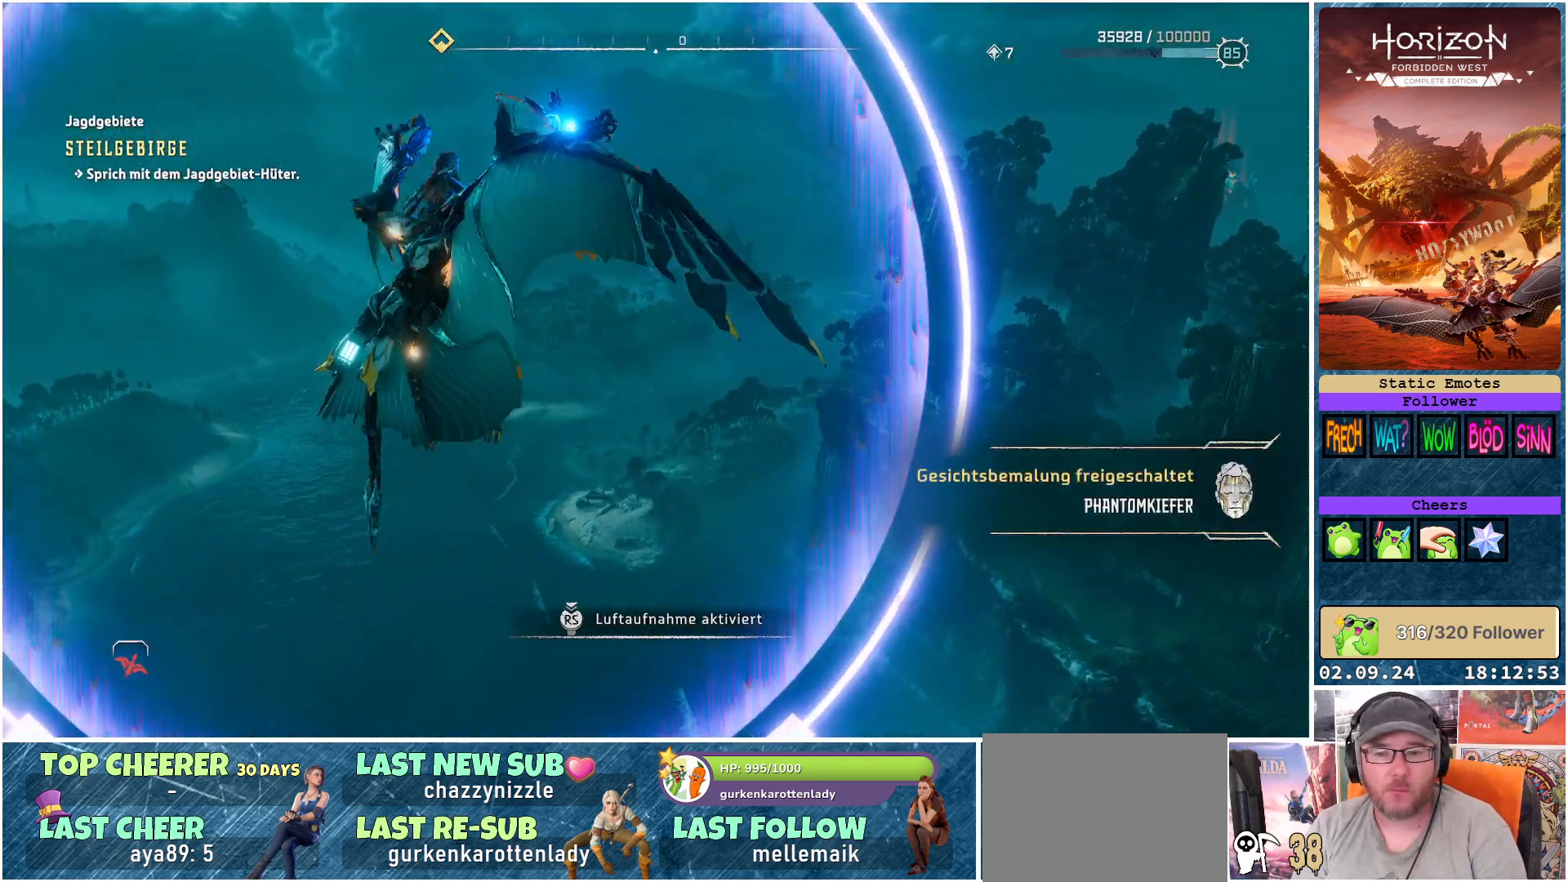
{"buttons": [], "left_stick": "center", "right_stick": "center", "events": []}
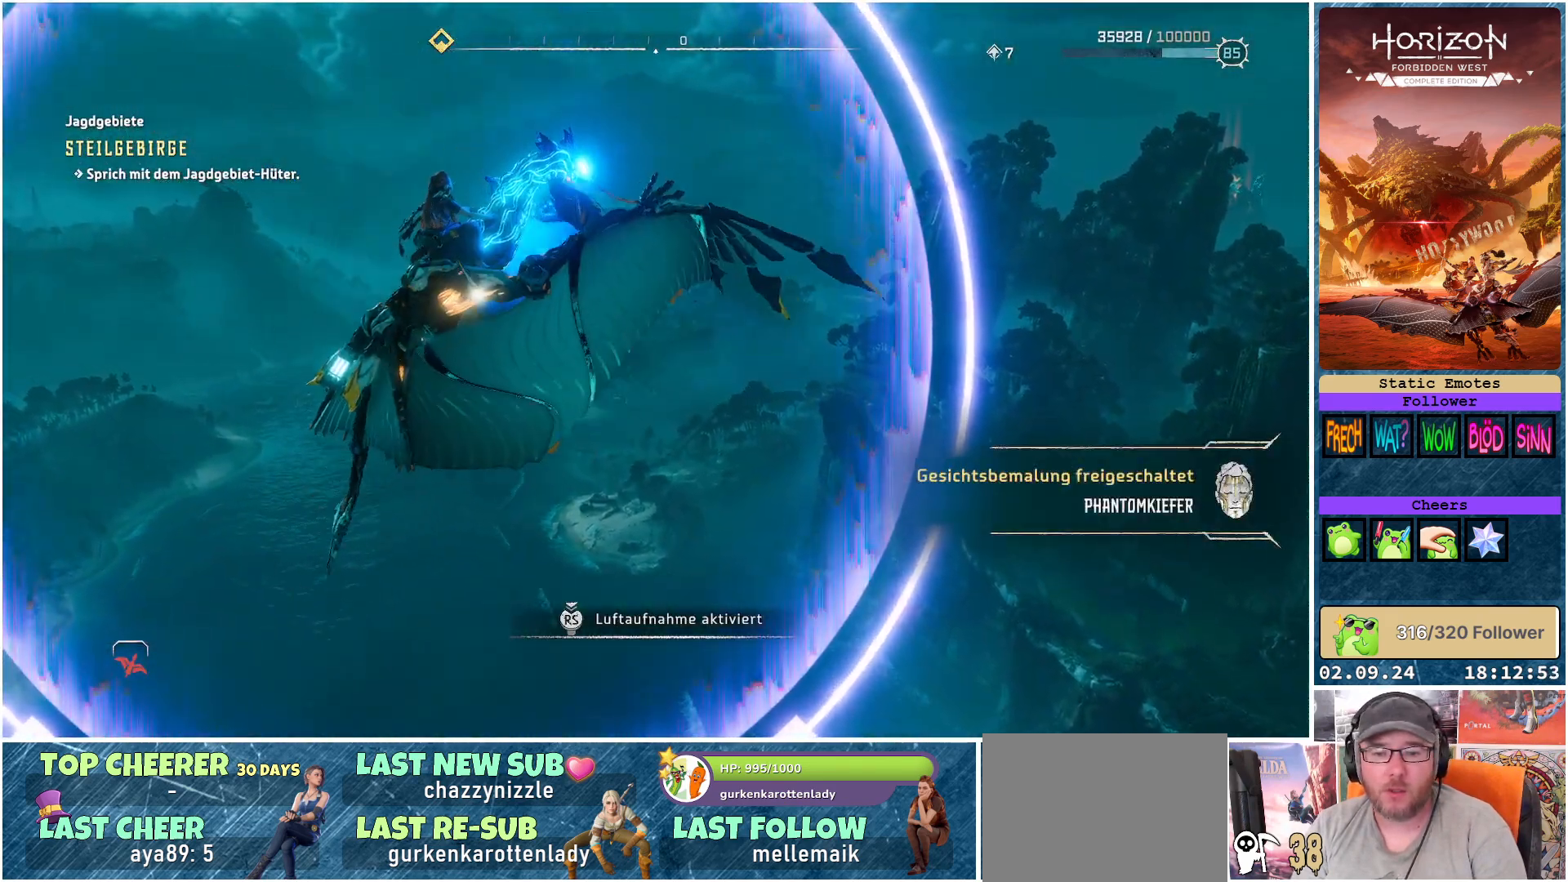
{"buttons": [], "left_stick": "center", "right_stick": "center", "events": [[300, "SELECT", "down"], [400, "SELECT", "up"]]}
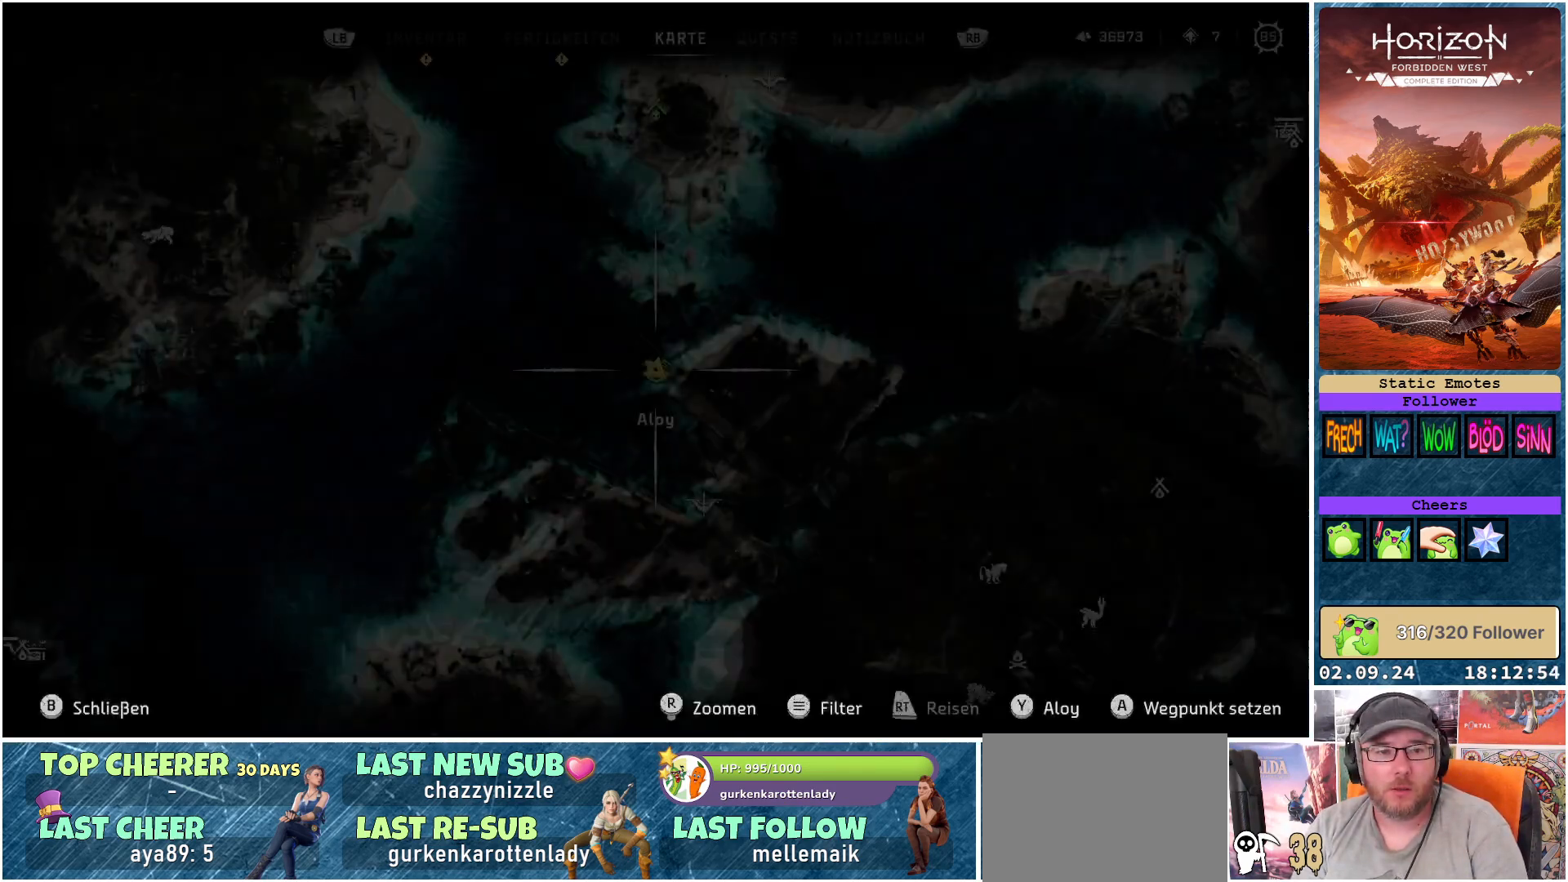
{"buttons": [], "left_stick": "center", "right_stick": "center", "events": []}
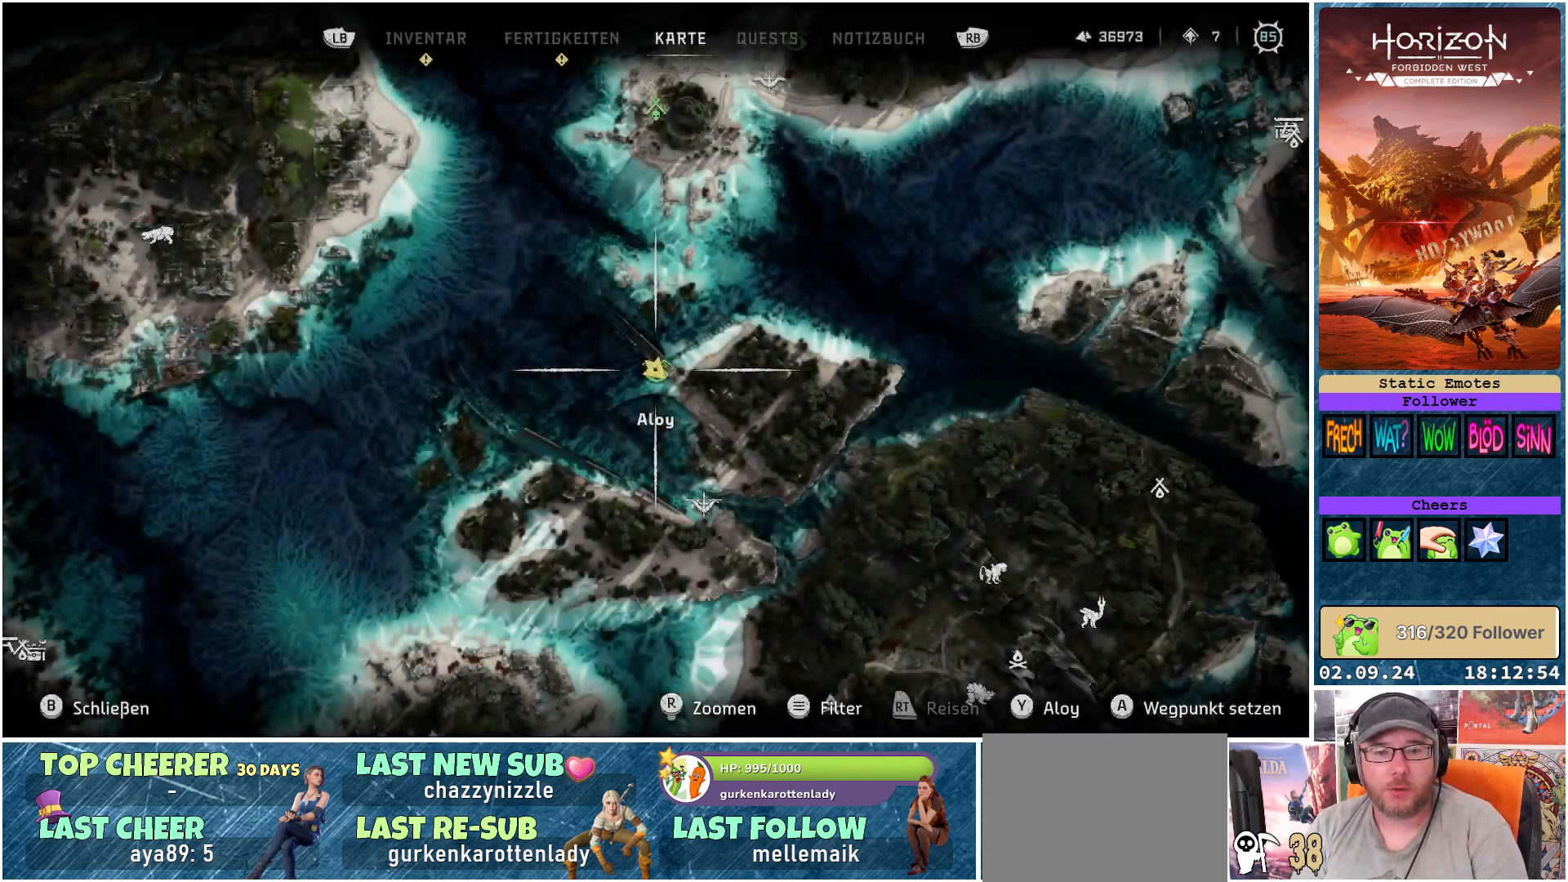
{"buttons": [], "left_stick": "center", "right_stick": "down", "events": [[117, "right_stick", "down"]]}
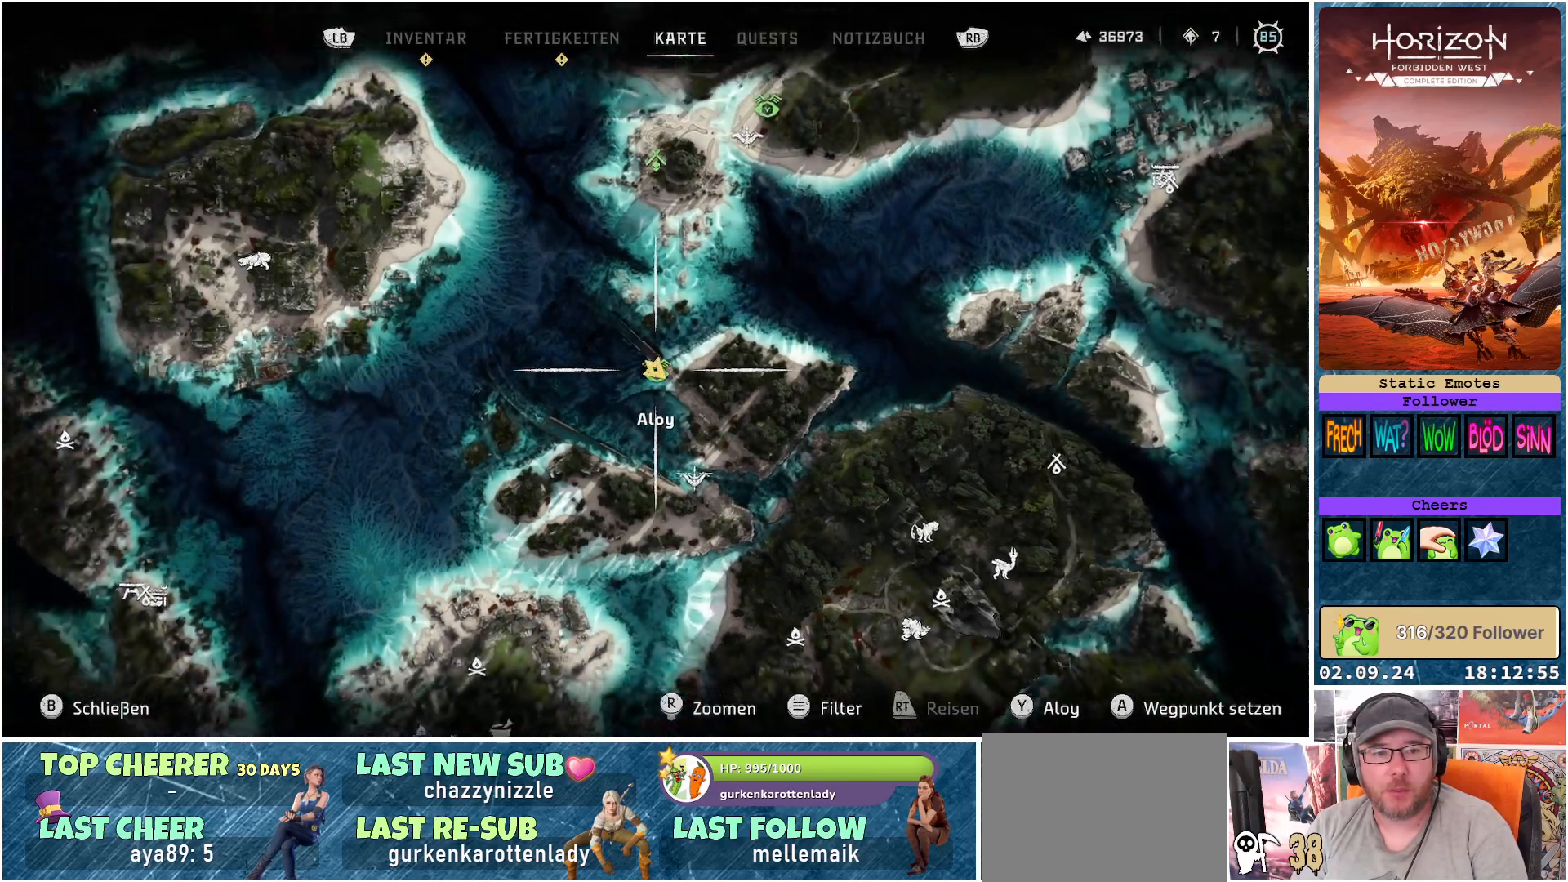
{"buttons": [], "left_stick": "down", "right_stick": "center", "events": [[183, "left_stick", "down"], [283, "right_stick", "center"]]}
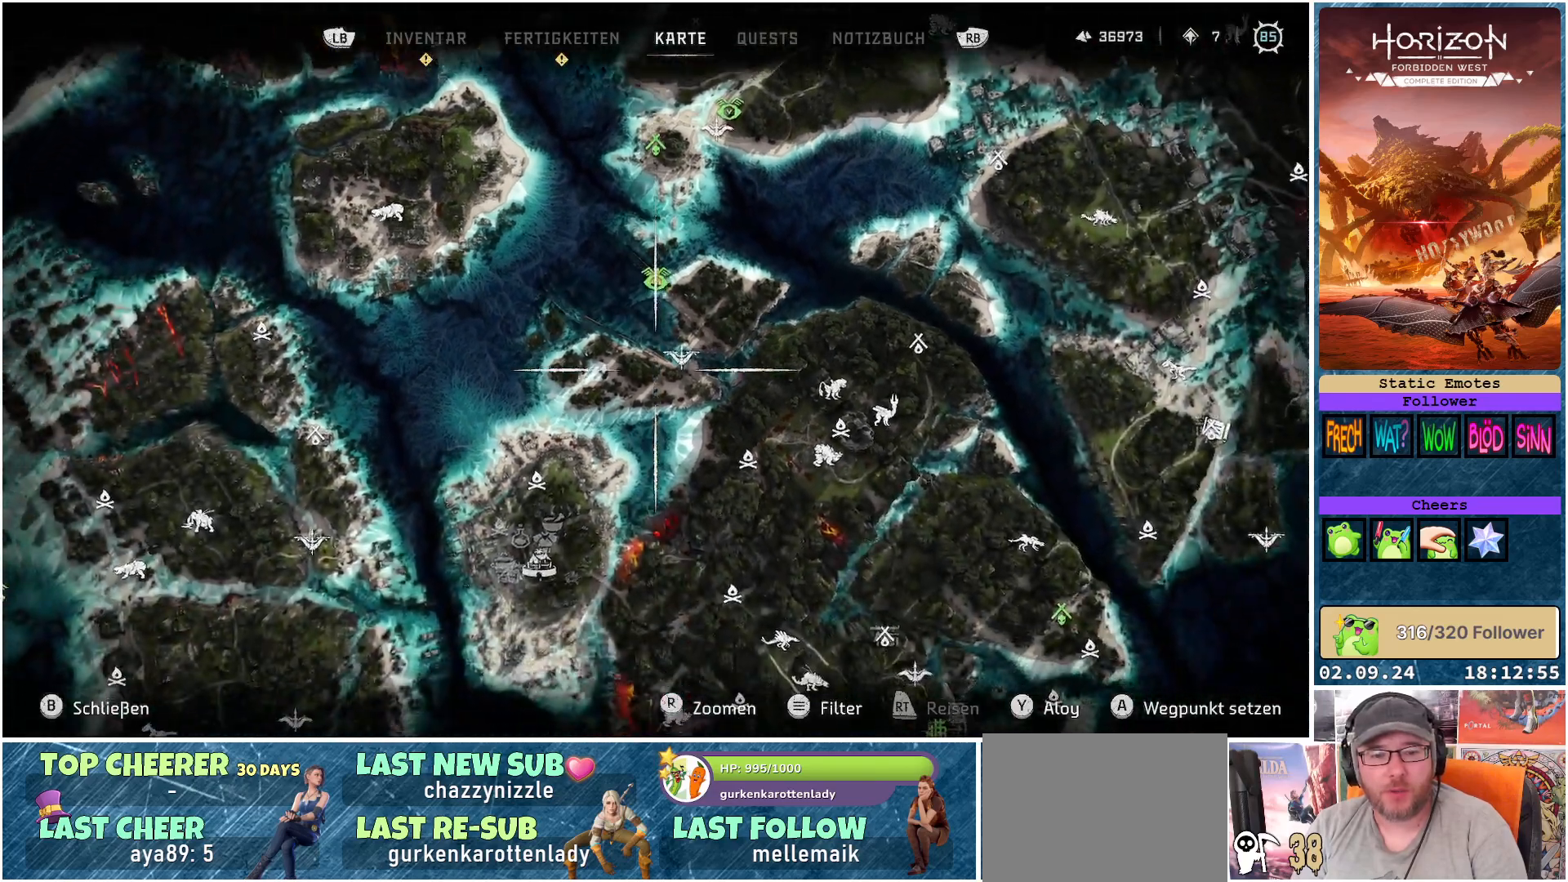
{"buttons": [], "left_stick": "down-left", "right_stick": "up", "events": [[150, "left_stick", "down-left"], [467, "right_stick", "up"]]}
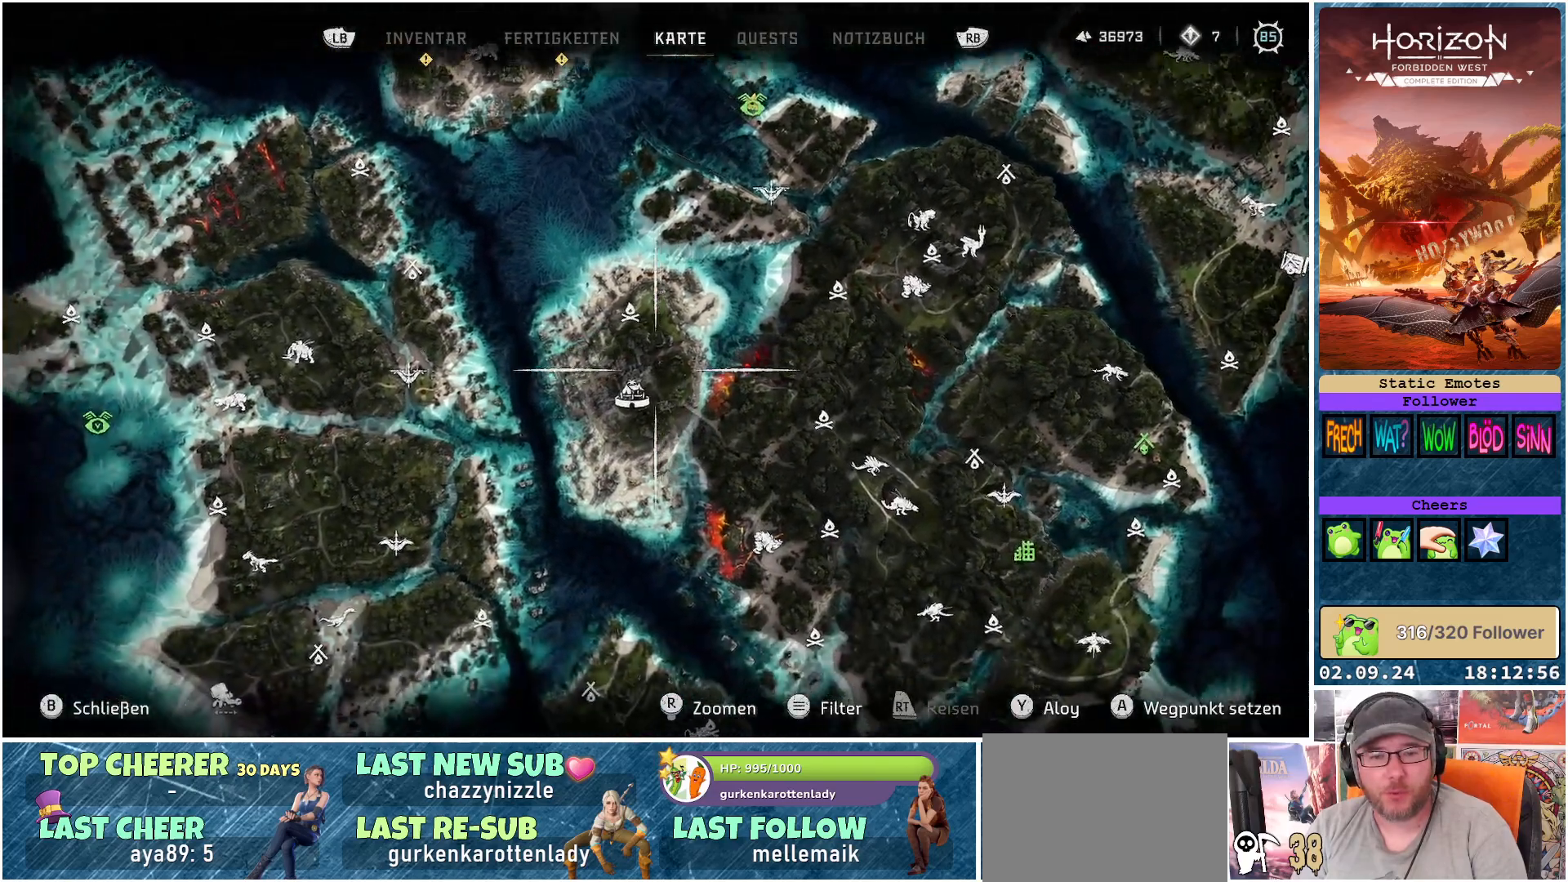
{"buttons": ["R2"], "left_stick": "center", "right_stick": "center", "events": [[133, "left_stick", "center"], [383, "right_stick", "center"], [483, "R2", "down"]]}
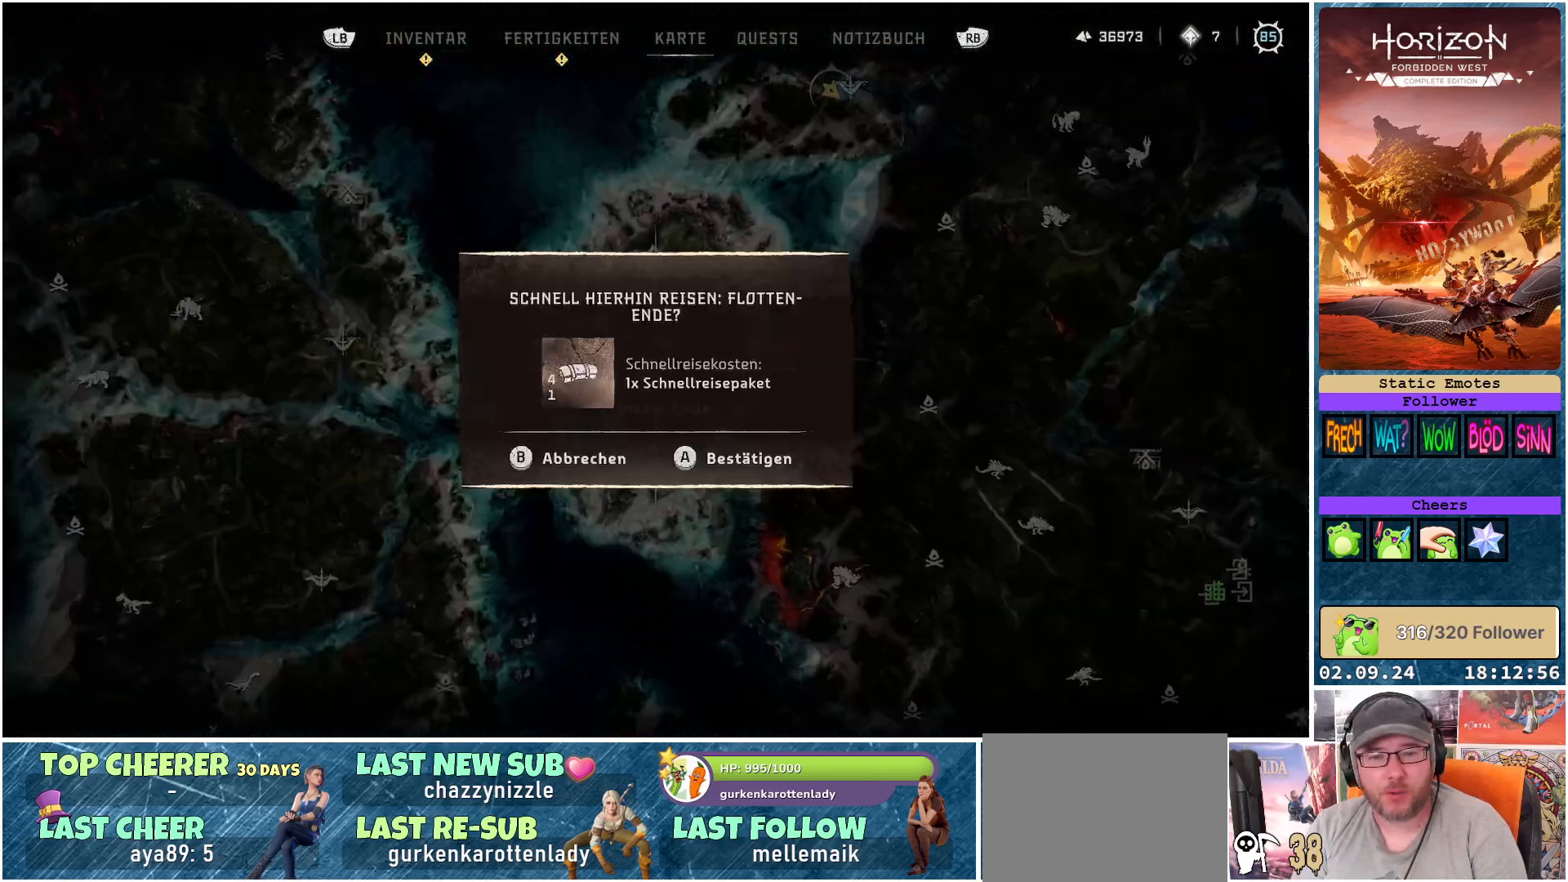
{"buttons": [], "left_stick": "center", "right_stick": "center", "events": [[117, "R2", "up"], [283, "A", "down"], [383, "A", "up"]]}